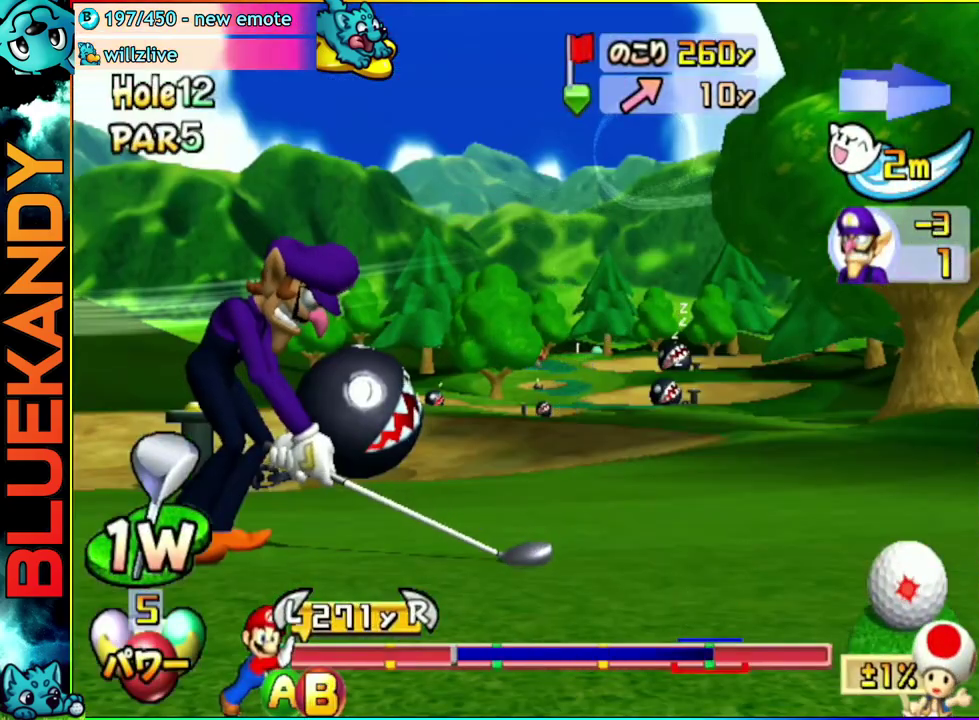
Gameplay with a controller (Nintendo layout); each line is a JSON object with the inputs held at the frame after it. "events" lists button and stick changes between this image and that frame as [ms after this image, input, new state], when the widget could be followed in between. Not read: L3 R3.
{"buttons": [], "left_stick": "up-left", "right_stick": "center", "events": [[350, "B", "down"], [400, "left_stick", "up-left"], [500, "B", "up"]]}
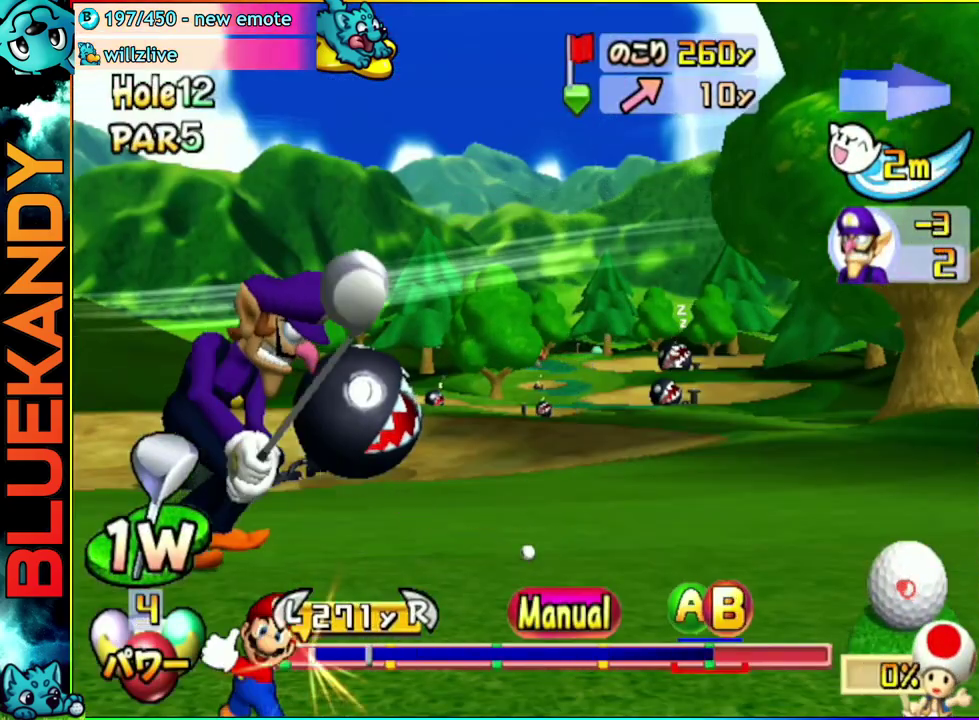
{"buttons": [], "left_stick": "up-left", "right_stick": "center", "events": []}
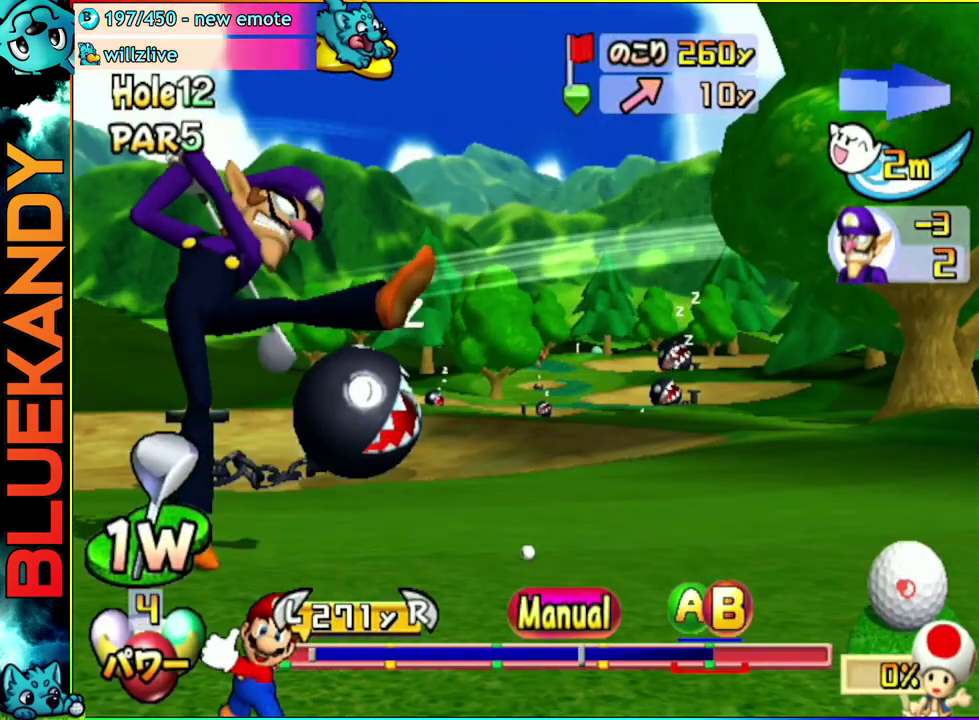
{"buttons": ["B"], "left_stick": "center", "right_stick": "center", "events": [[283, "B", "down"], [350, "B", "up"], [383, "left_stick", "center"], [400, "B", "down"]]}
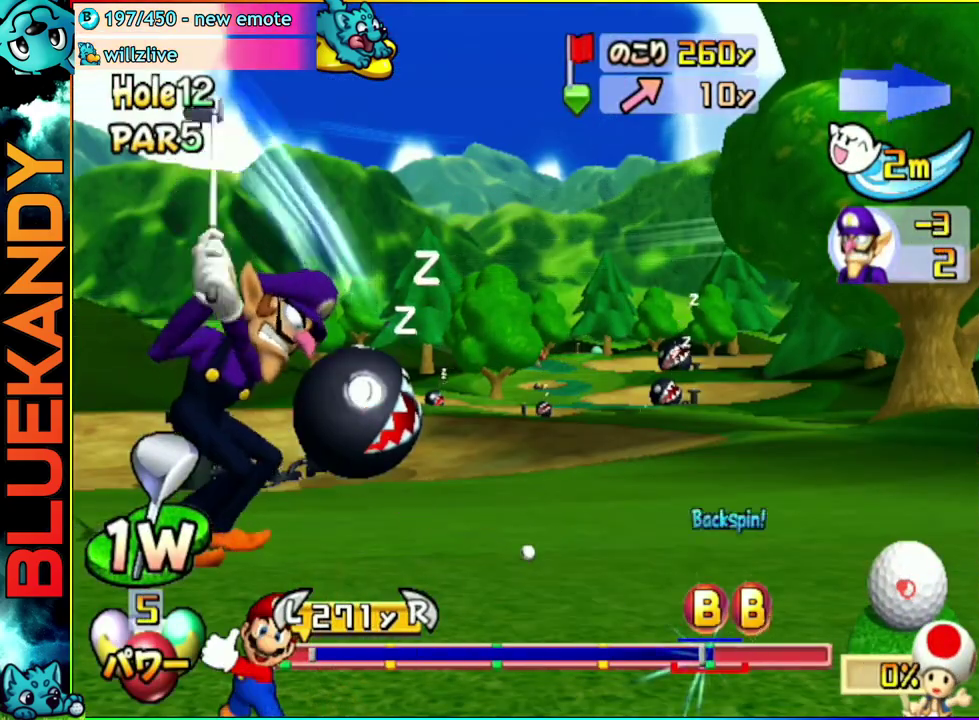
{"buttons": [], "left_stick": "center", "right_stick": "center", "events": [[33, "B", "up"]]}
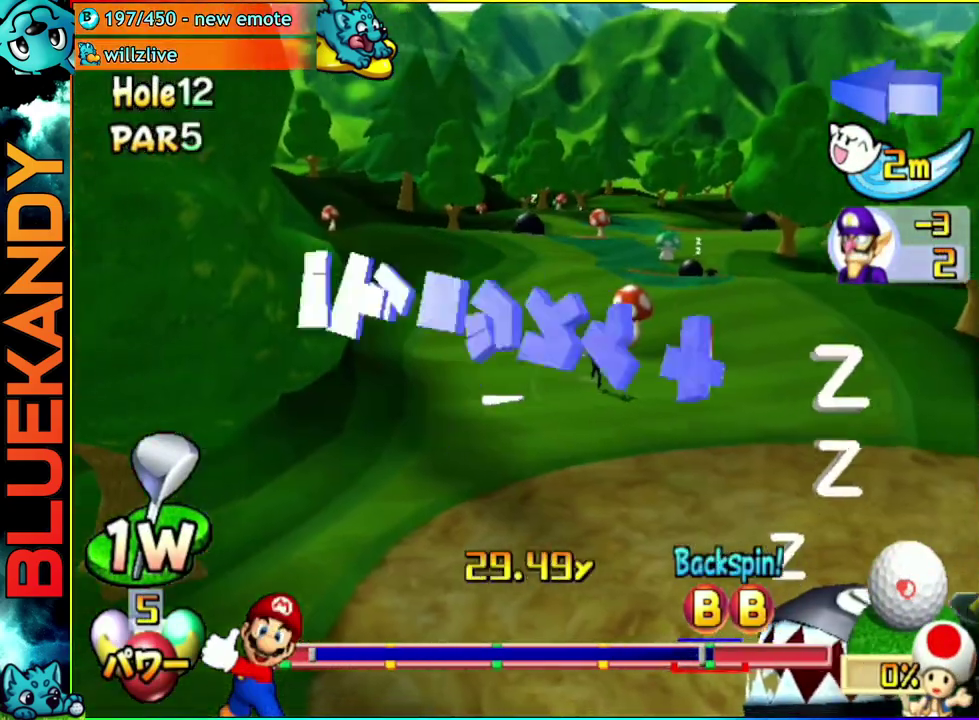
{"buttons": [], "left_stick": "up", "right_stick": "center", "events": [[267, "left_stick", "up"]]}
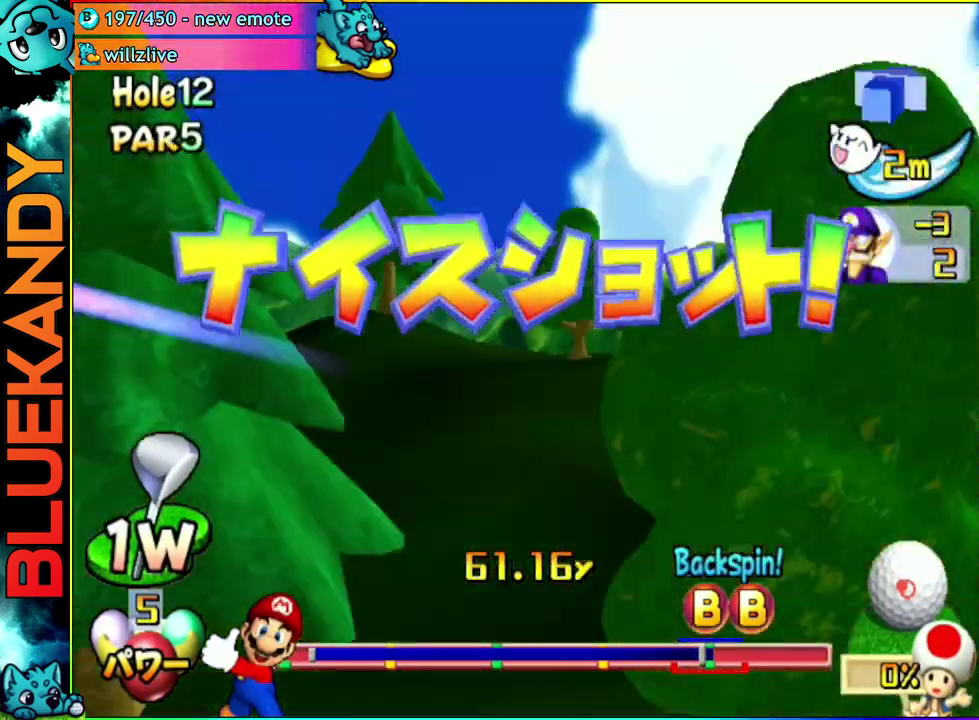
{"buttons": [], "left_stick": "center", "right_stick": "center", "events": [[467, "left_stick", "center"]]}
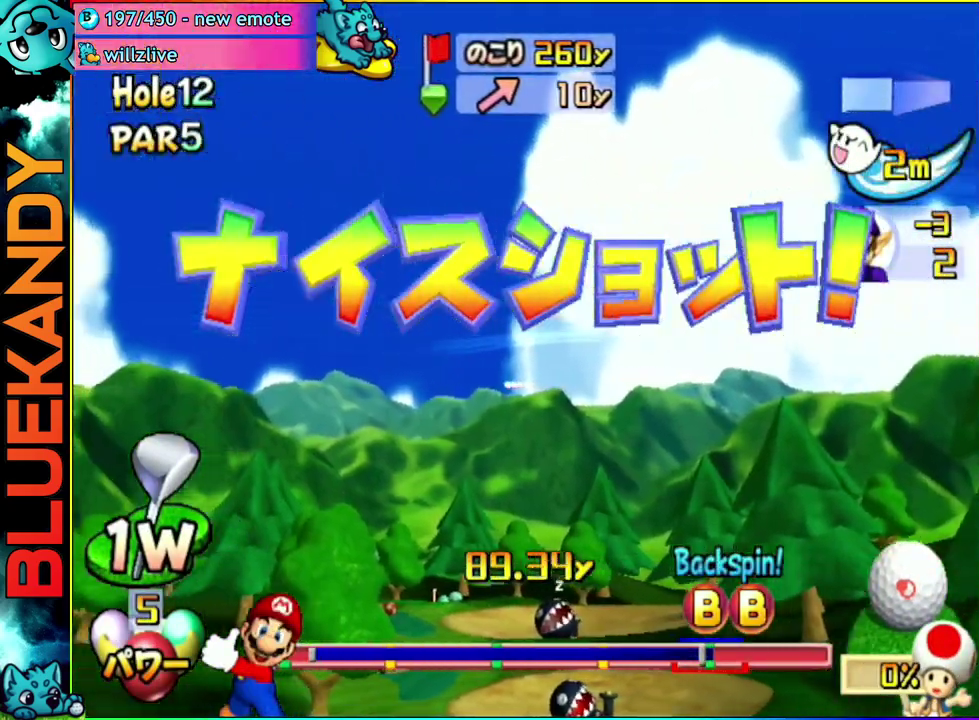
{"buttons": [], "left_stick": "center", "right_stick": "center", "events": []}
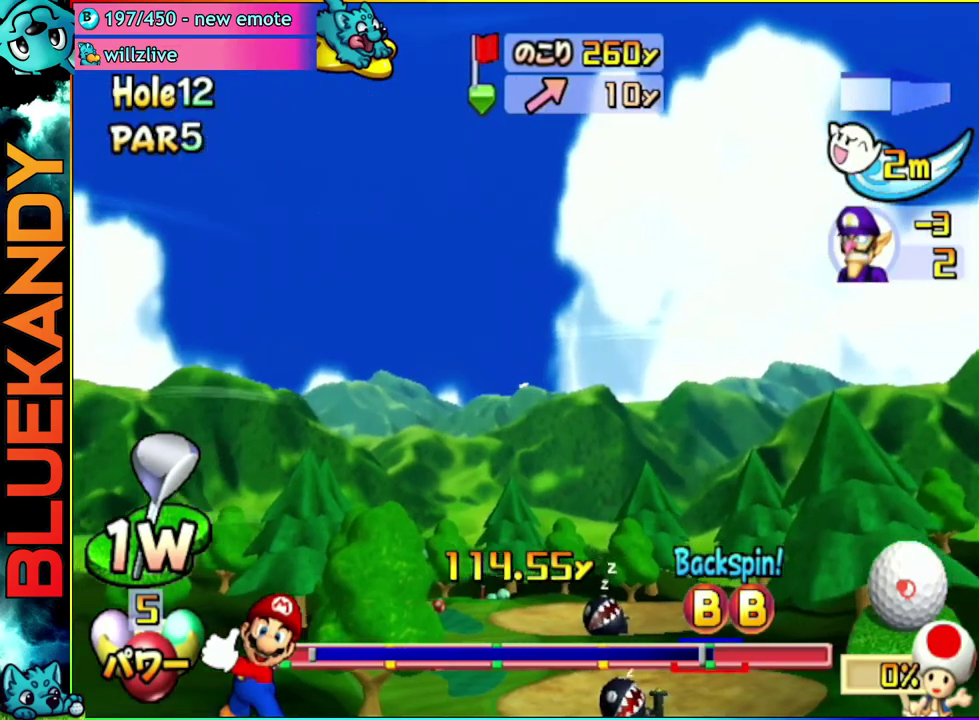
{"buttons": [], "left_stick": "center", "right_stick": "center", "events": []}
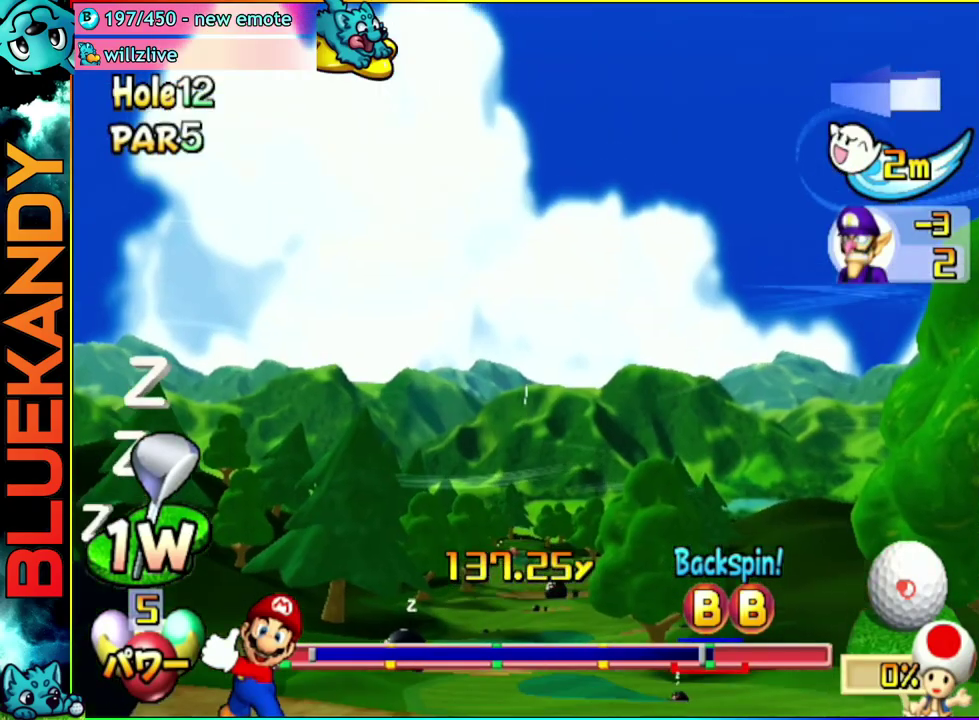
{"buttons": [], "left_stick": "right", "right_stick": "center", "events": [[350, "left_stick", "right"]]}
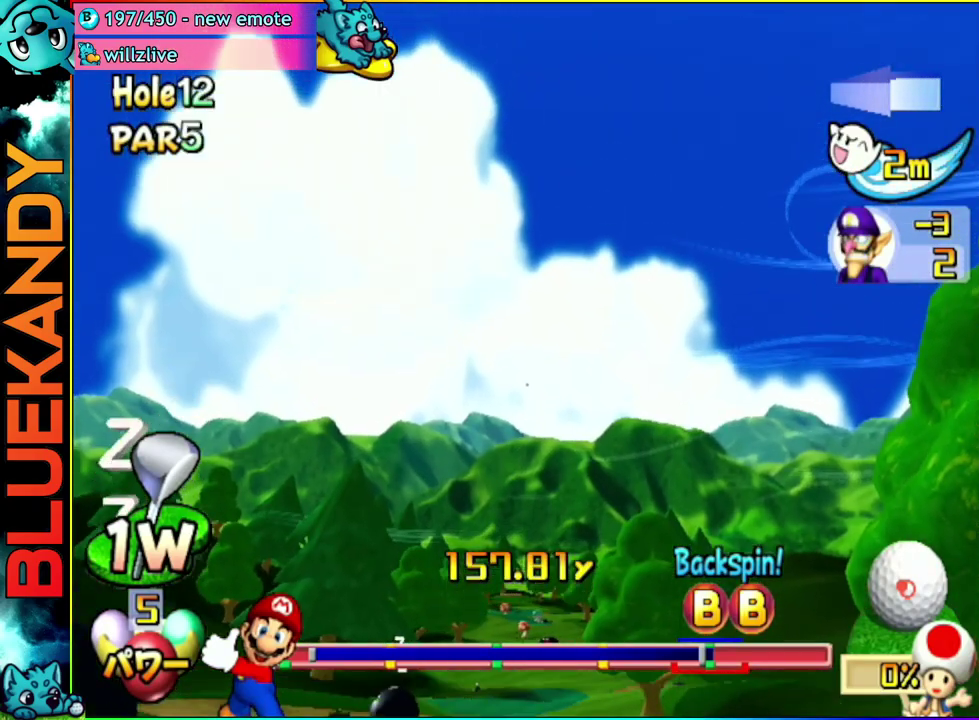
{"buttons": [], "left_stick": "right", "right_stick": "center", "events": []}
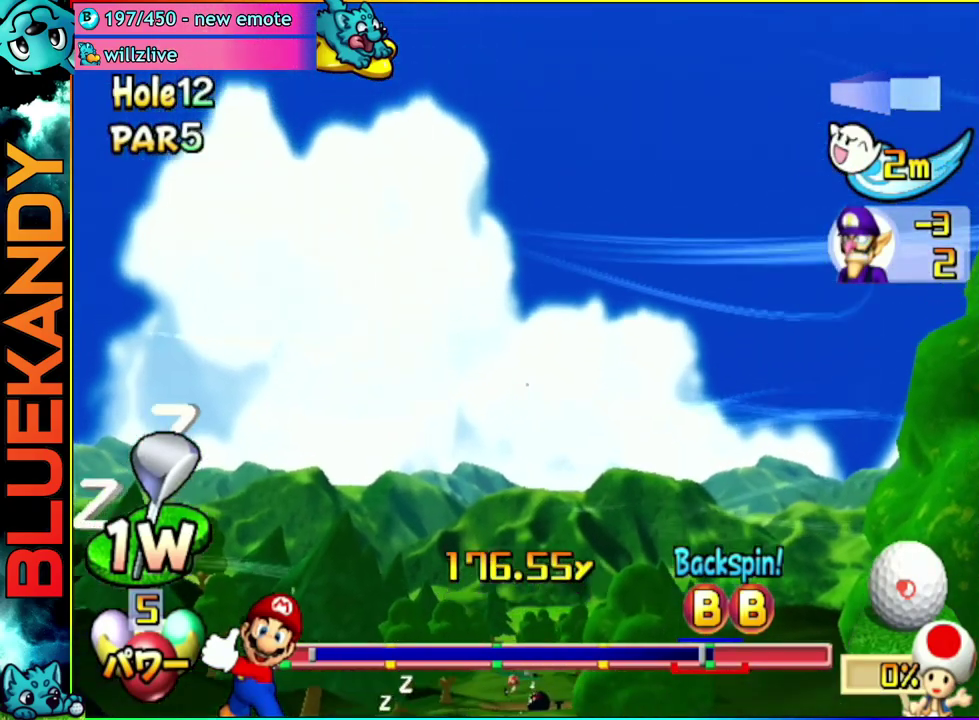
{"buttons": [], "left_stick": "right", "right_stick": "center", "events": []}
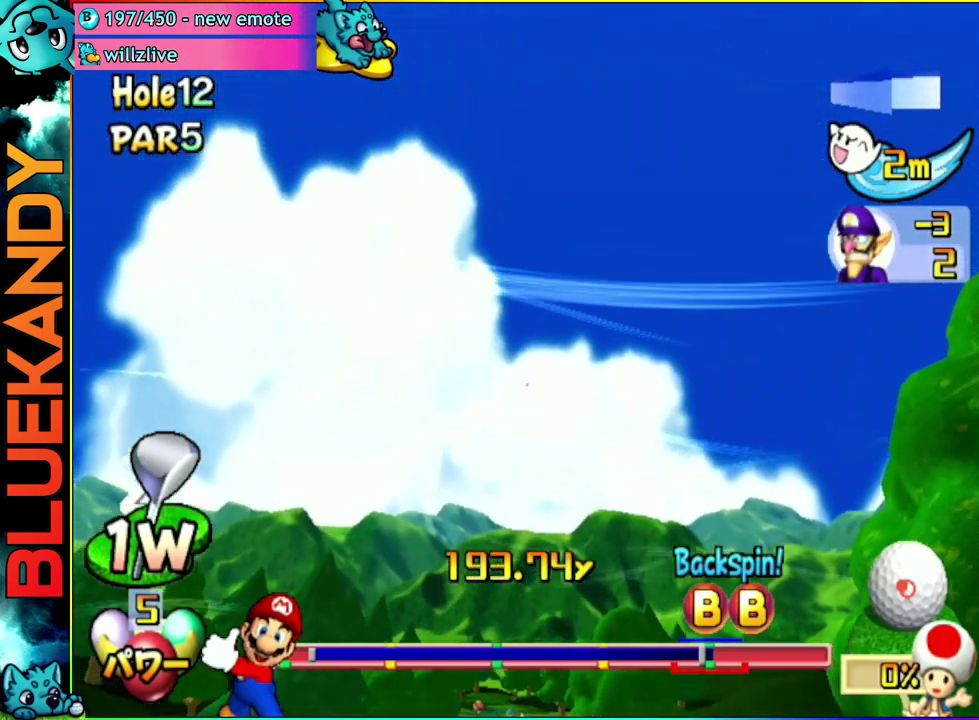
{"buttons": [], "left_stick": "right", "right_stick": "center", "events": []}
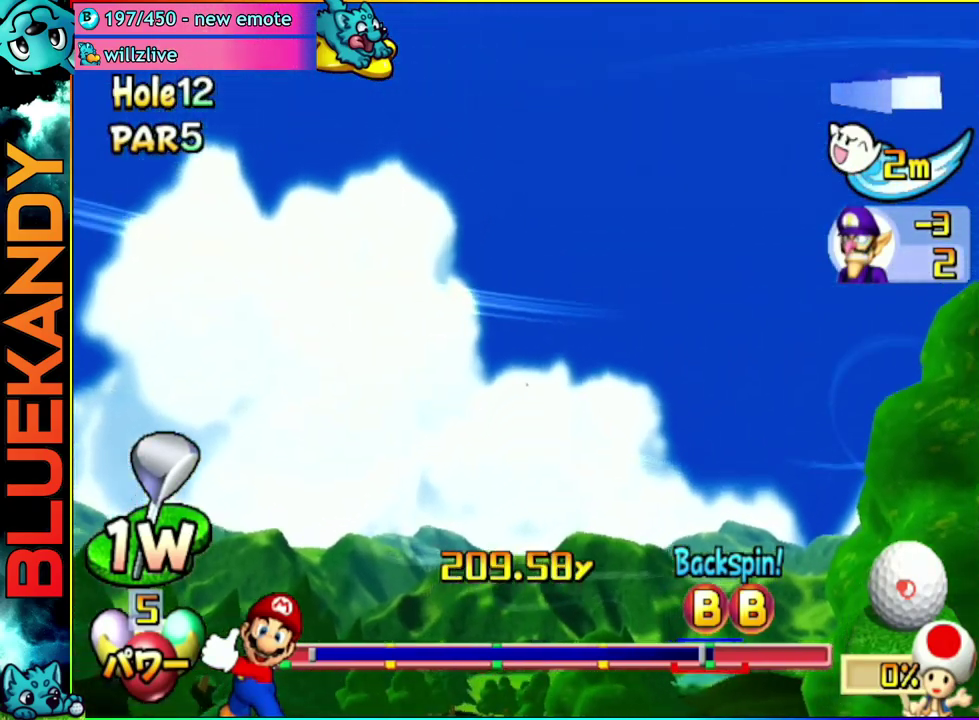
{"buttons": [], "left_stick": "right", "right_stick": "center", "events": []}
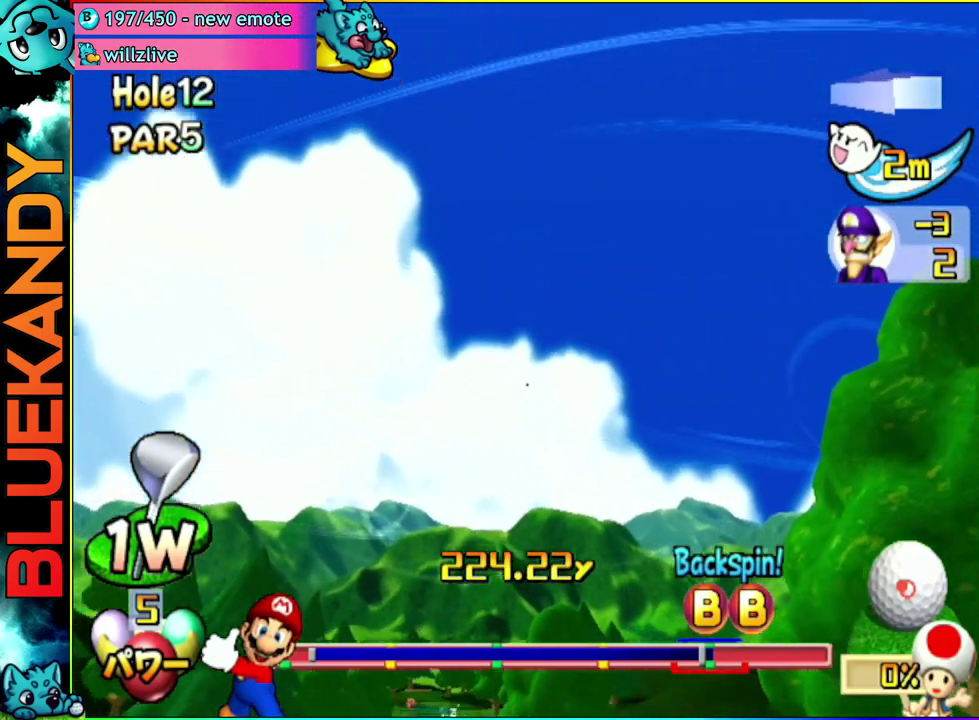
{"buttons": [], "left_stick": "center", "right_stick": "center", "events": [[450, "left_stick", "center"]]}
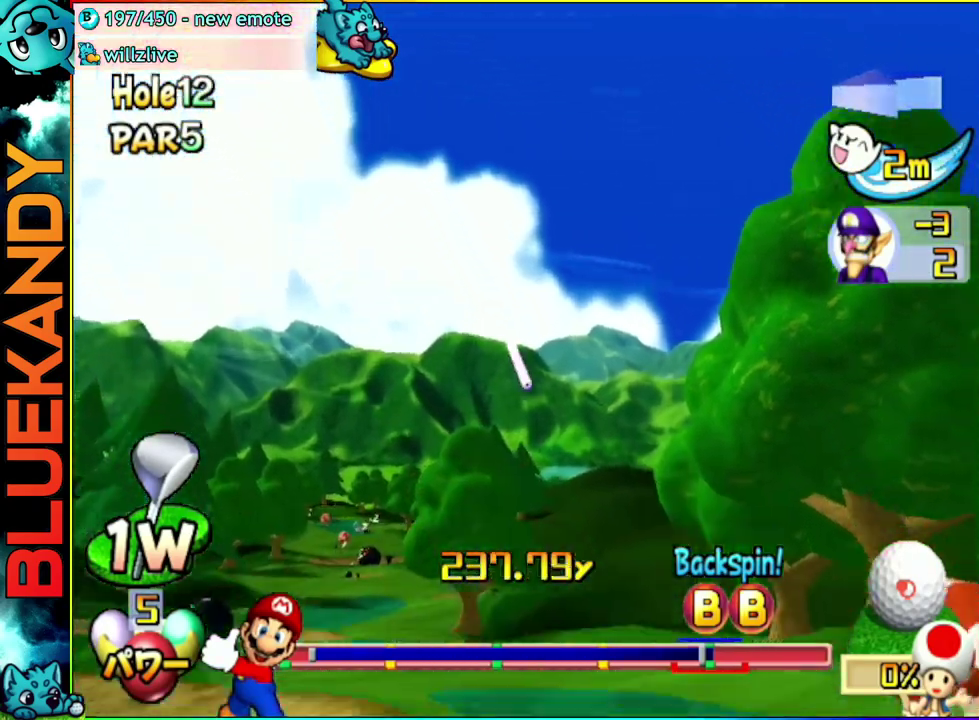
{"buttons": ["A"], "left_stick": "center", "right_stick": "center", "events": [[267, "A", "down"]]}
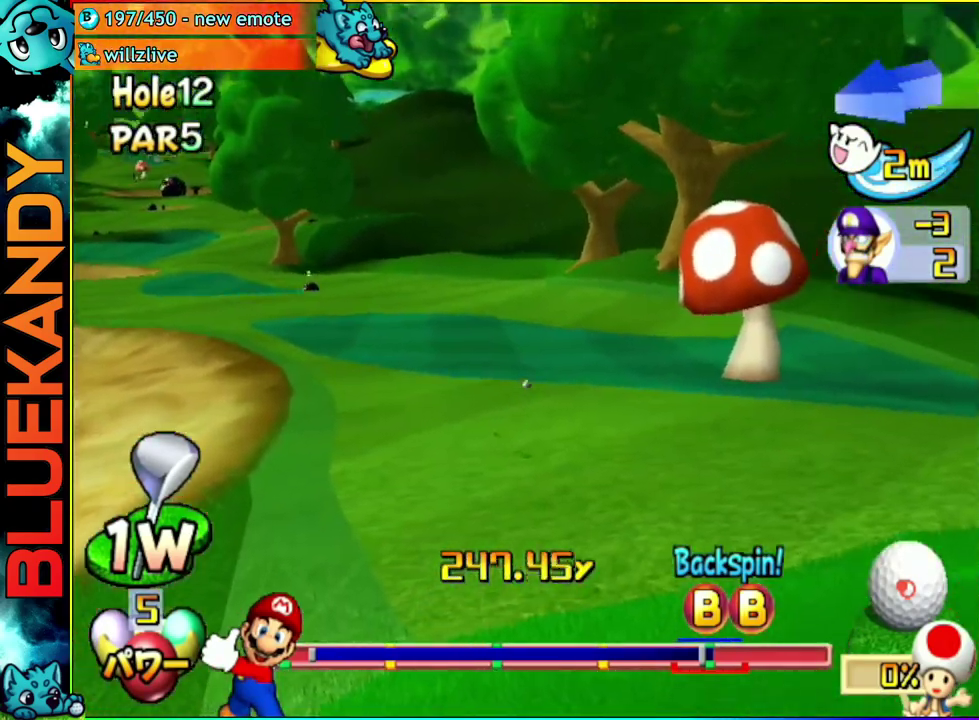
{"buttons": ["A"], "left_stick": "center", "right_stick": "center", "events": []}
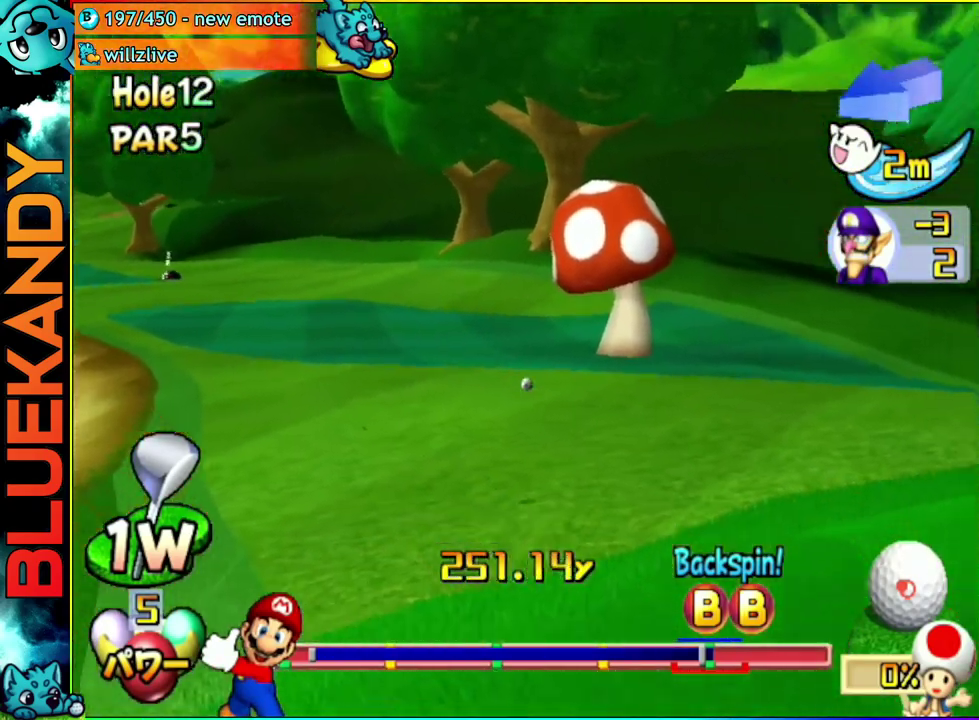
{"buttons": ["A"], "left_stick": "center", "right_stick": "center", "events": []}
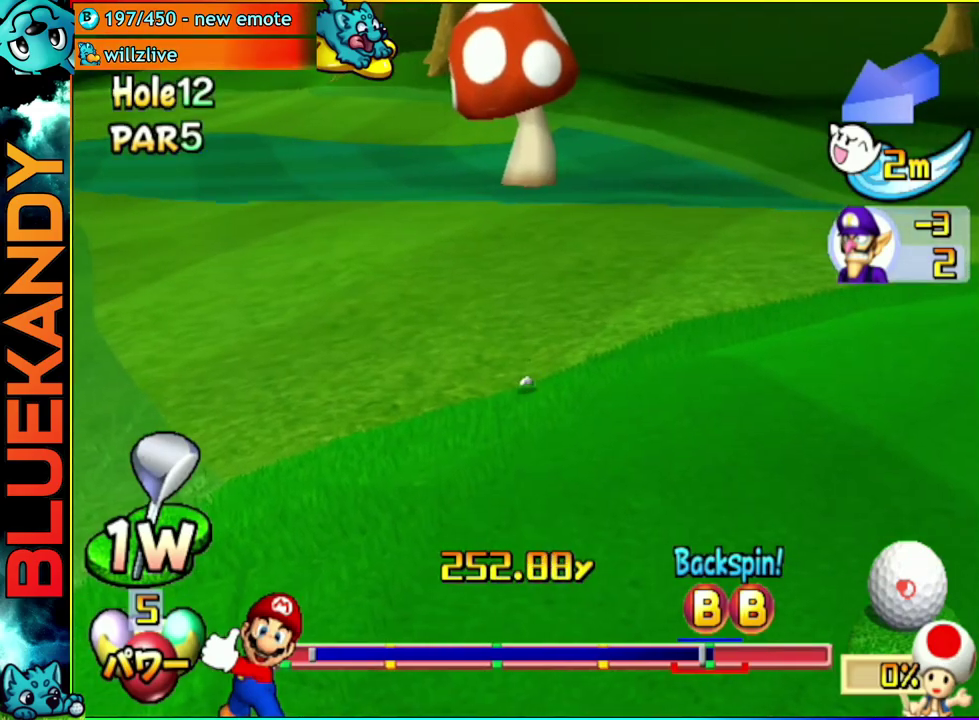
{"buttons": ["A"], "left_stick": "center", "right_stick": "center", "events": []}
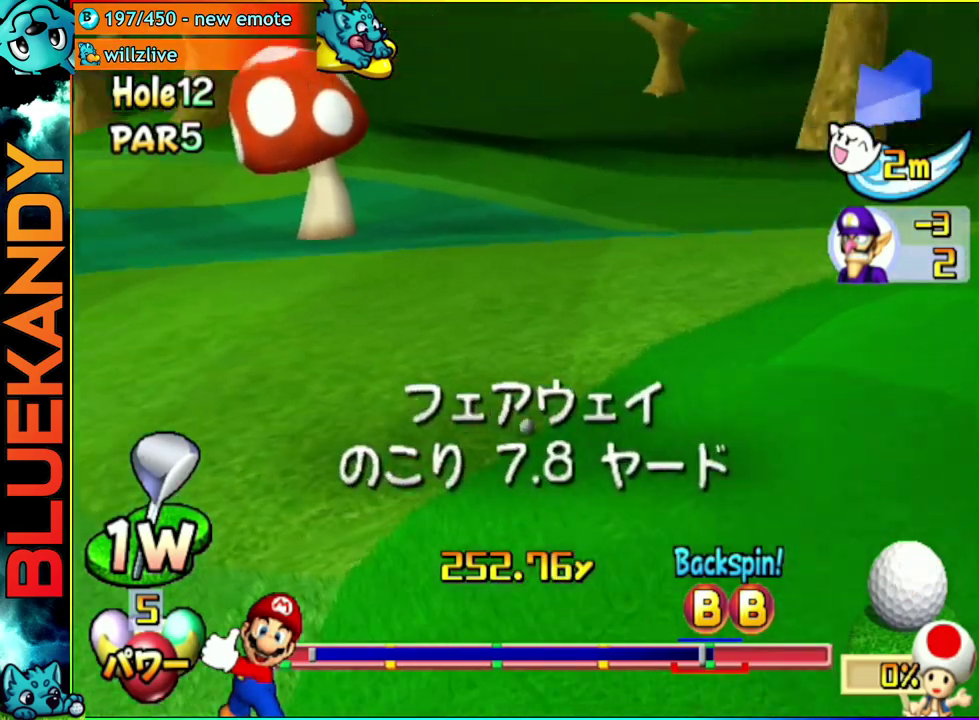
{"buttons": [], "left_stick": "center", "right_stick": "center", "events": [[233, "A", "up"]]}
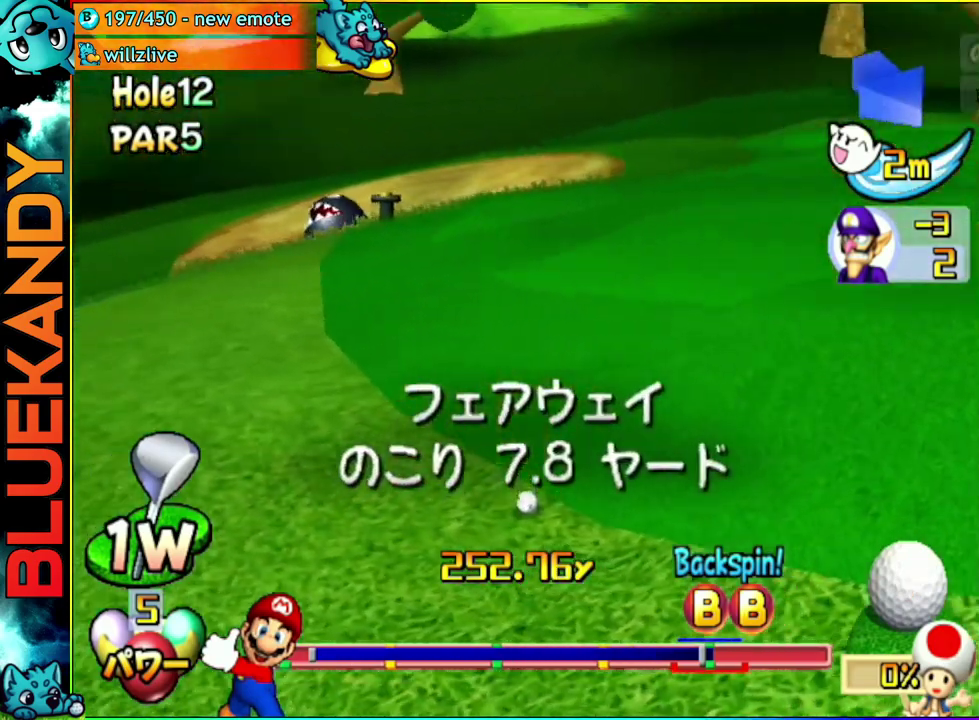
{"buttons": [], "left_stick": "center", "right_stick": "center", "events": []}
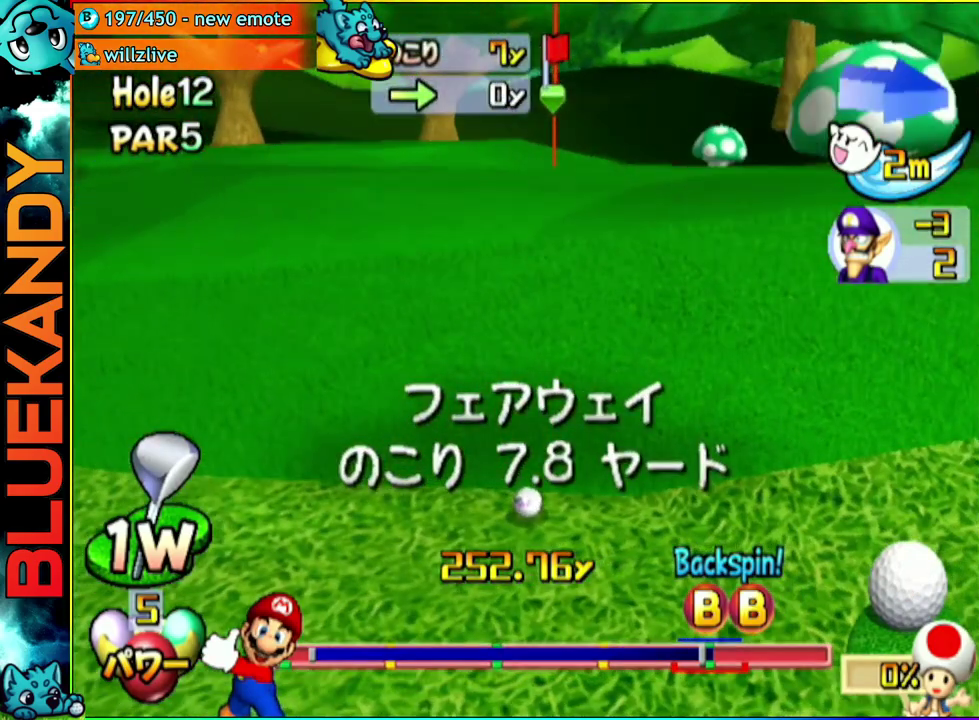
{"buttons": [], "left_stick": "center", "right_stick": "center", "events": [[317, "left_stick", "left"], [417, "left_stick", "center"]]}
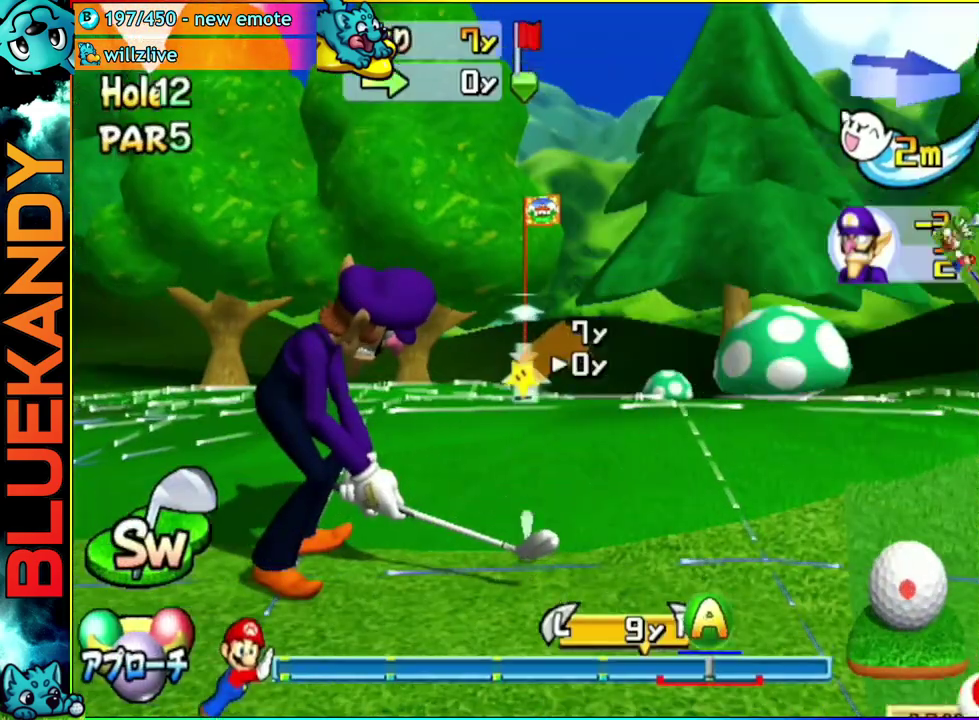
{"buttons": [], "left_stick": "center", "right_stick": "center", "events": [[133, "A", "down"], [267, "B", "down"], [300, "A", "up"], [467, "B", "up"]]}
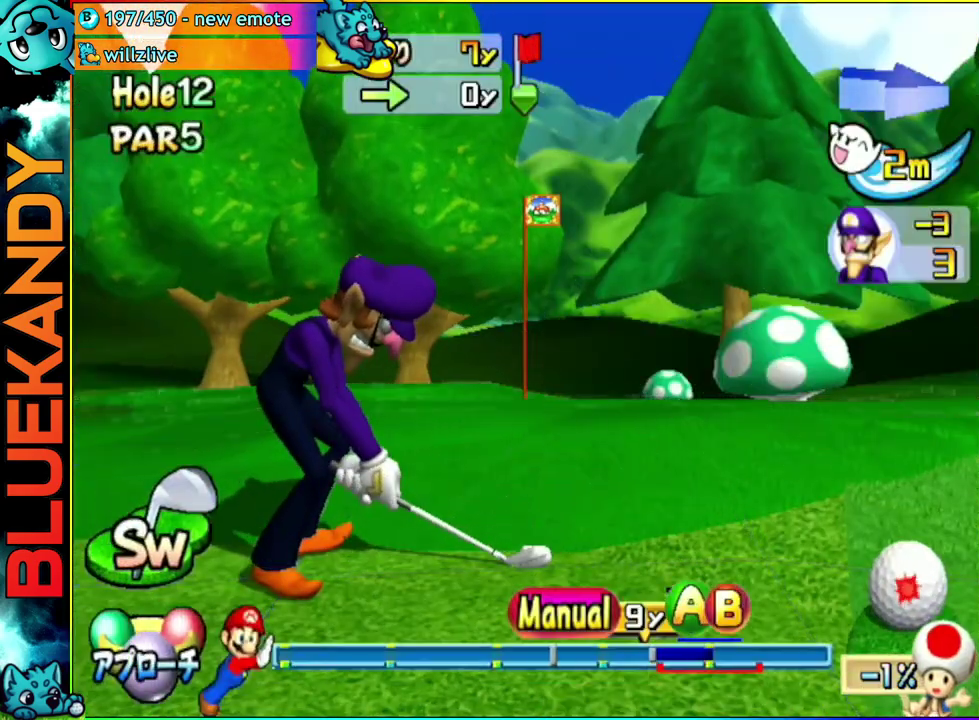
{"buttons": [], "left_stick": "center", "right_stick": "center", "events": []}
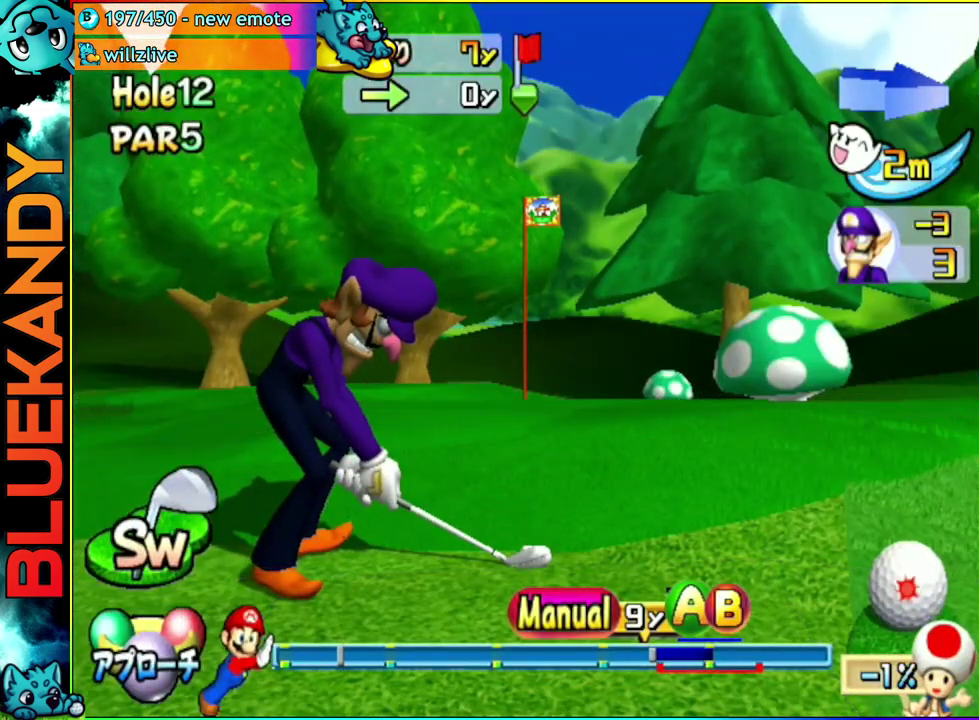
{"buttons": [], "left_stick": "center", "right_stick": "center", "events": []}
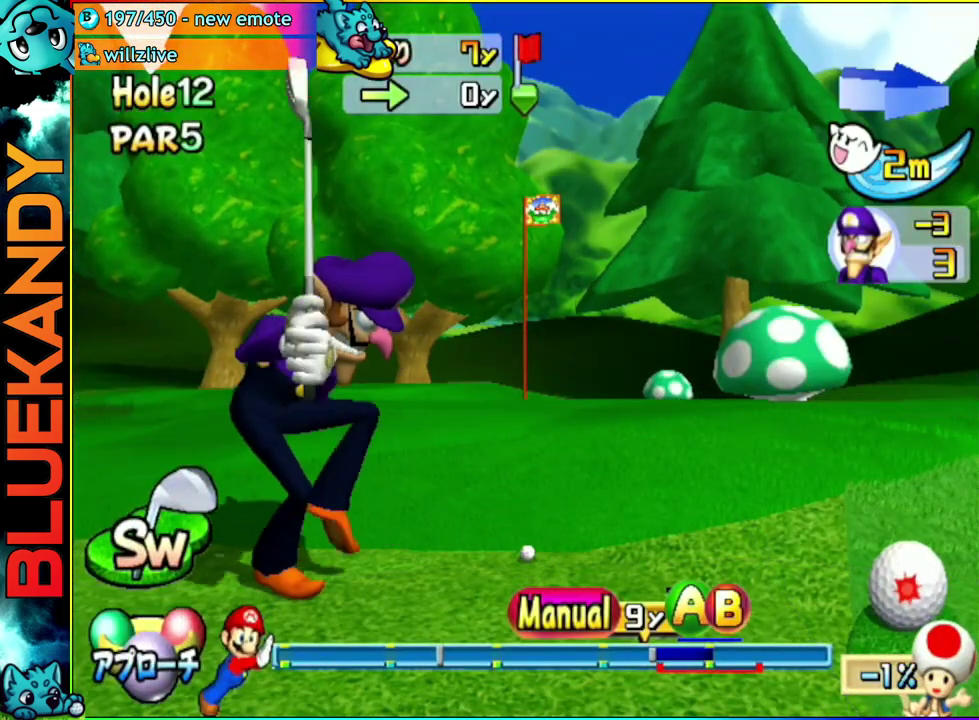
{"buttons": [], "left_stick": "center", "right_stick": "center", "events": []}
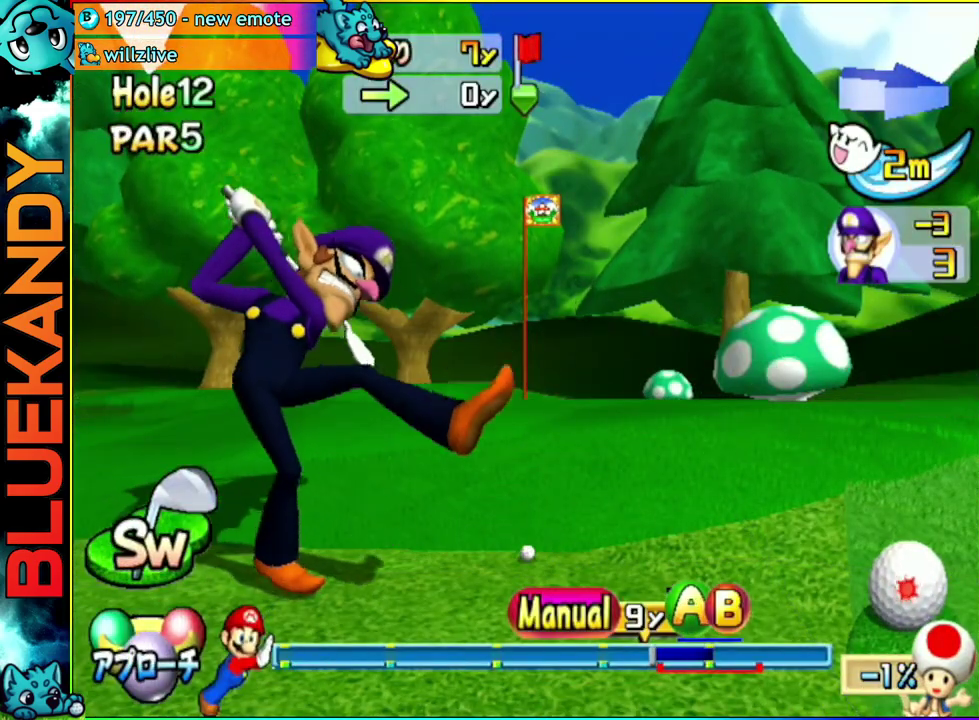
{"buttons": ["A"], "left_stick": "center", "right_stick": "center", "events": [[150, "A", "down"]]}
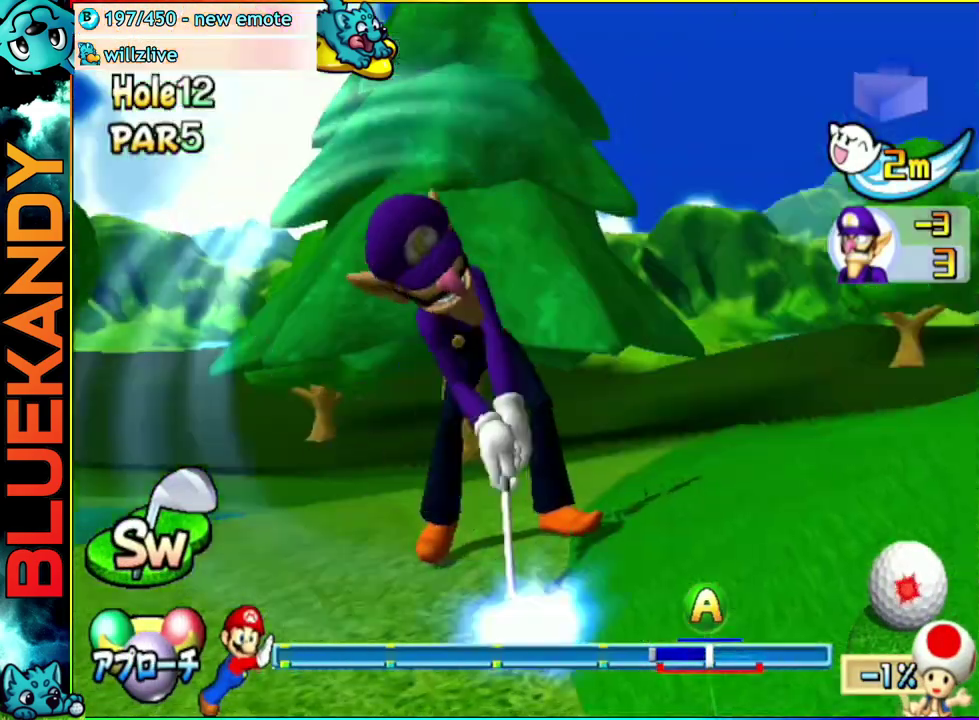
{"buttons": ["A"], "left_stick": "left", "right_stick": "center", "events": [[467, "left_stick", "left"]]}
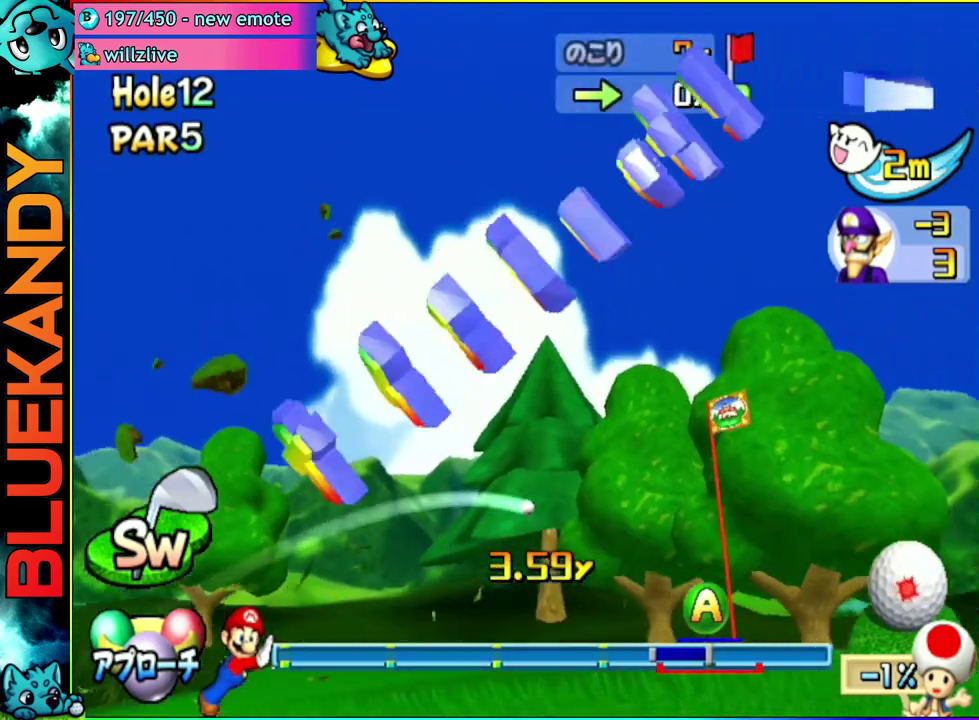
{"buttons": ["A"], "left_stick": "center", "right_stick": "center", "events": [[400, "left_stick", "center"]]}
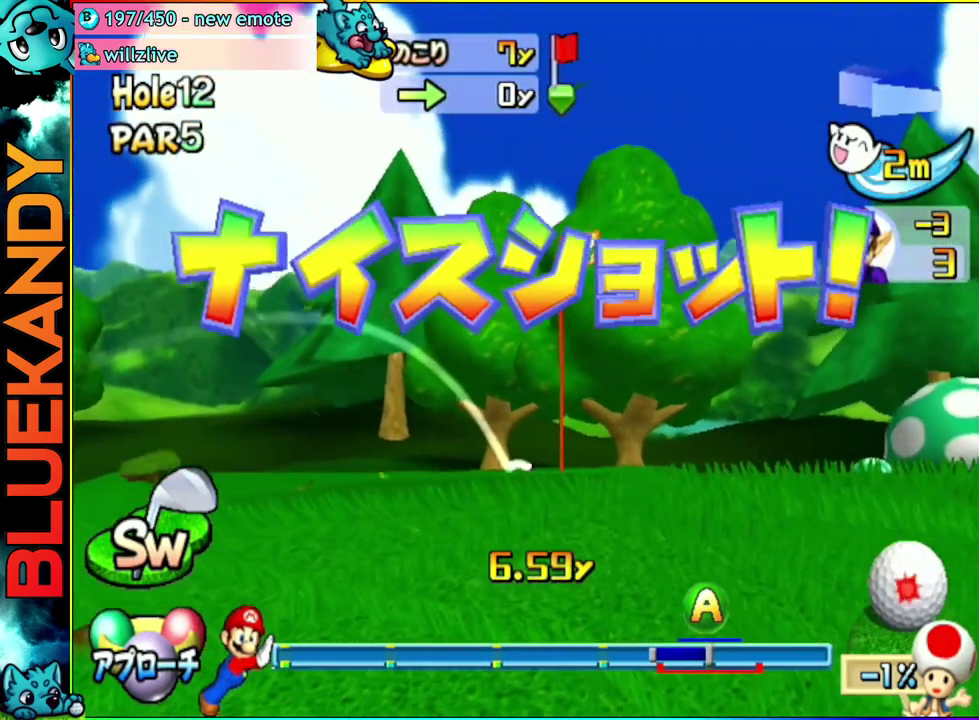
{"buttons": ["A"], "left_stick": "center", "right_stick": "center", "events": []}
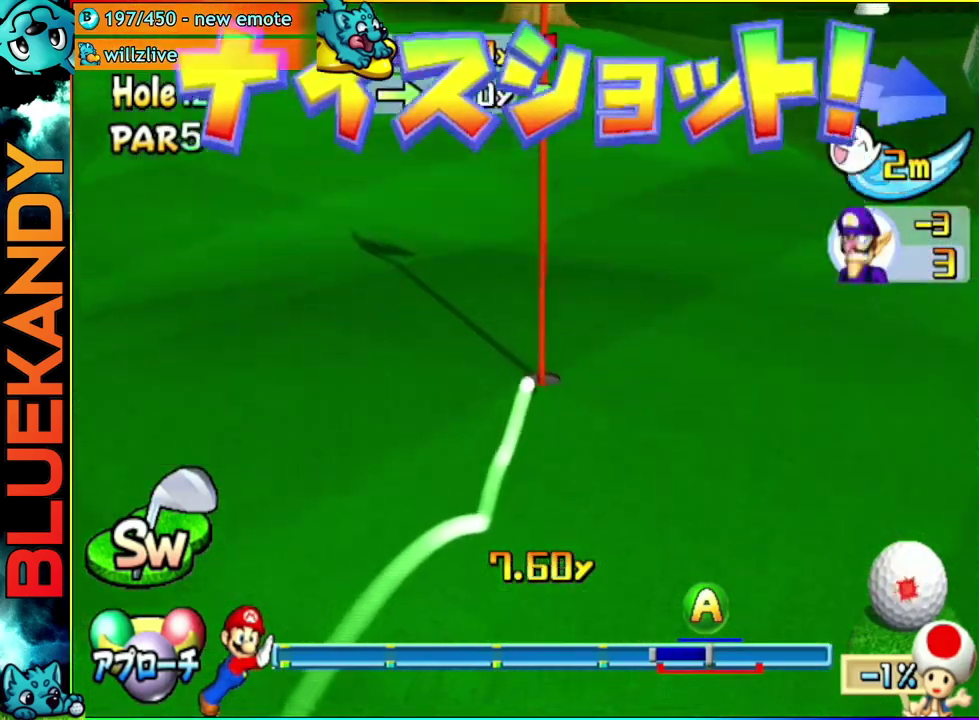
{"buttons": ["A"], "left_stick": "center", "right_stick": "center", "events": []}